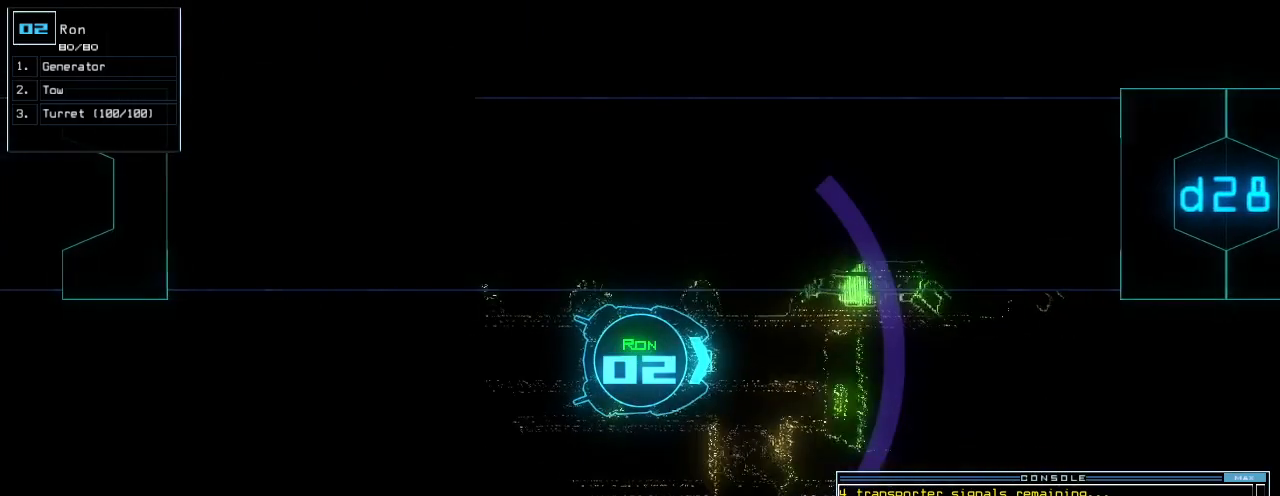
Gameplay with keyboard; each line is a JSON object with the keys held at the frame after it. "events" lists presses ("down") and releases ("up") of ".", "0", "1", "2", "3", "4", "5", "6", "7", "8", "9", "a", "b", "backspace", "c", "caps_lock", "comma", "ctrl_l", "ctrl_r", "d", "down", "e", "equals", "escape", "f", "f6", "g", "h", "i", "j", "k", "l", "left", "m", "minus", "n", "o", "p", "q", "quote", "r", "return", "right", "s", "semicolon", "shift_l", "shift_r", "space", "t", "tab", "tilde", "u", "up", "v", "w", "x", "y" and "z" between this image and that frame as [ms after this image, input, new state], when the widget could be followed in between. No other keys are recorded. Mouse input is not recorded.
{"keys": [], "events": []}
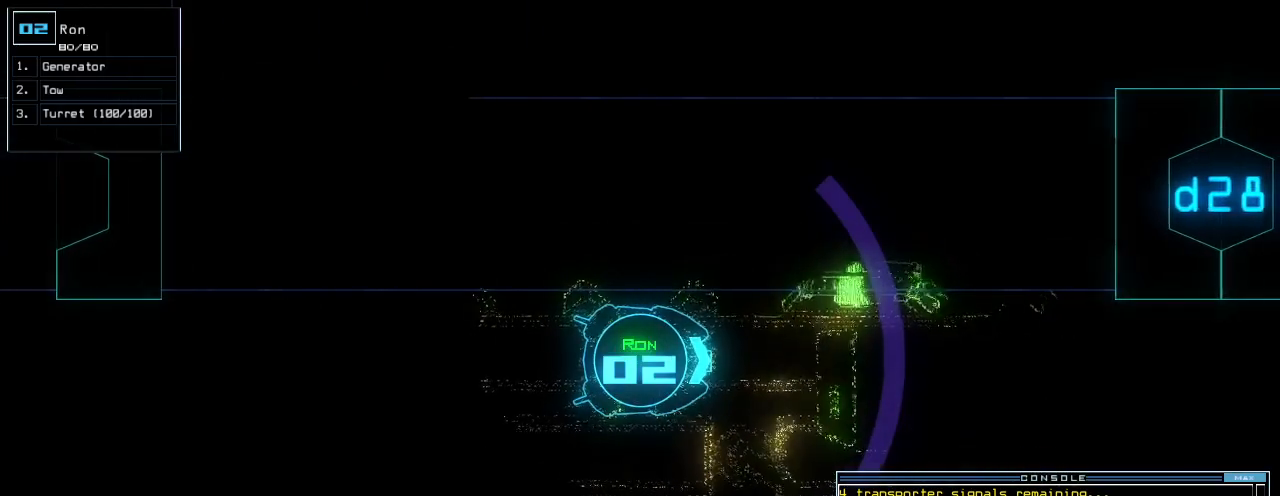
{"keys": ["down", "left"], "events": [[400, "down", "down"], [400, "left", "down"]]}
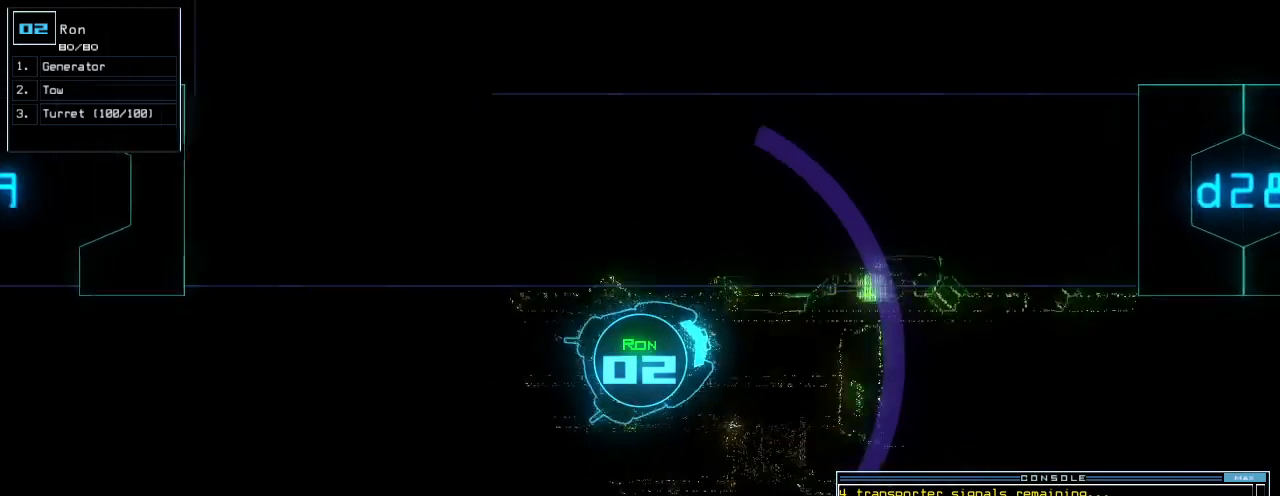
{"keys": [], "events": [[60, "down", "up"], [60, "left", "up"]]}
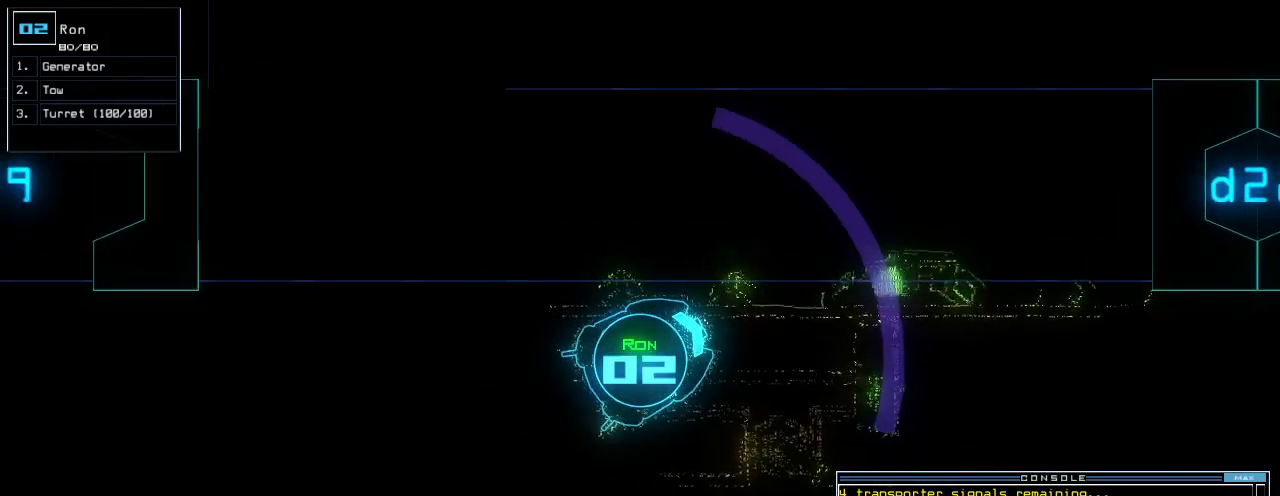
{"keys": ["g"], "events": [[280, "left", "down"], [440, "left", "up"], [500, "g", "down"]]}
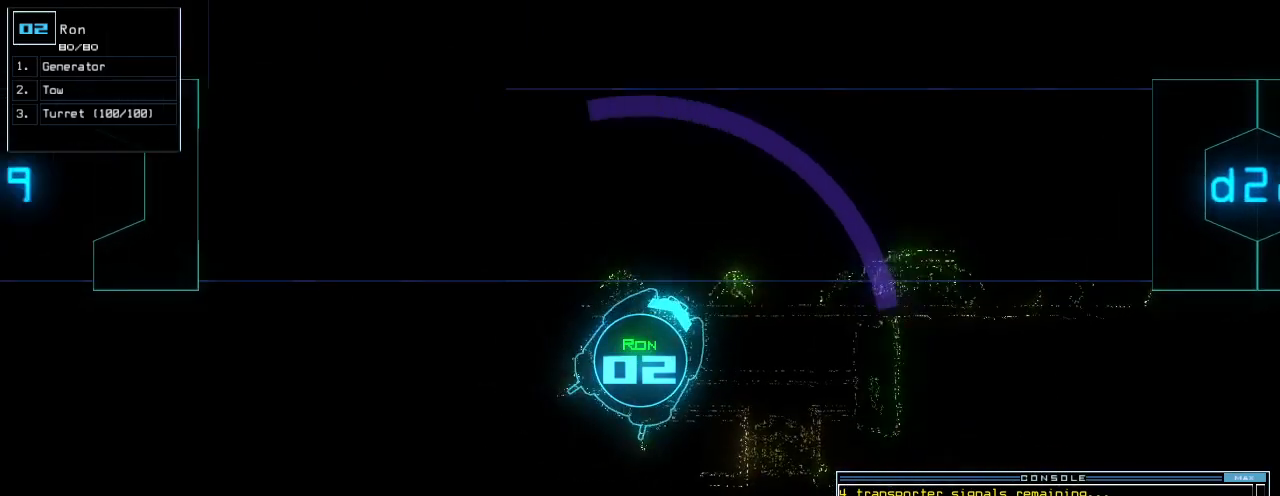
{"keys": ["down"], "events": [[80, "e", "down"], [100, "g", "up"], [180, "e", "up"], [180, "semicolon", "down"], [220, "semicolon", "up"], [380, "down", "down"]]}
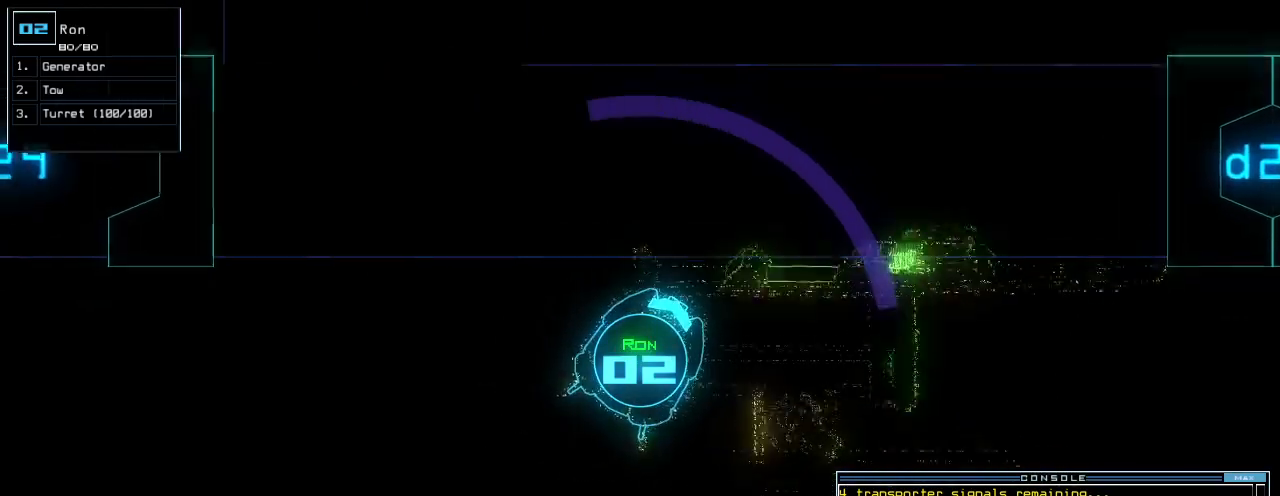
{"keys": ["down"], "events": [[180, "right", "down"], [200, "c", "down"], [240, "right", "up"], [260, "c", "up"], [320, "c", "down"], [400, "c", "up"], [420, "right", "down"], [500, "right", "up"]]}
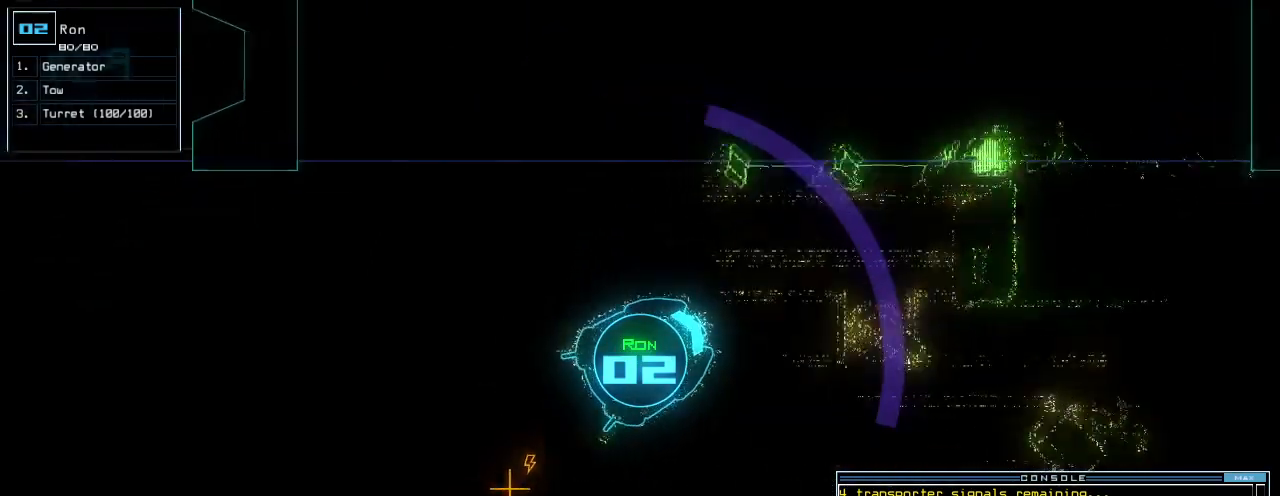
{"keys": ["space"], "events": [[340, "return", "down"], [380, "down", "up"], [420, "return", "up"], [440, "space", "down"]]}
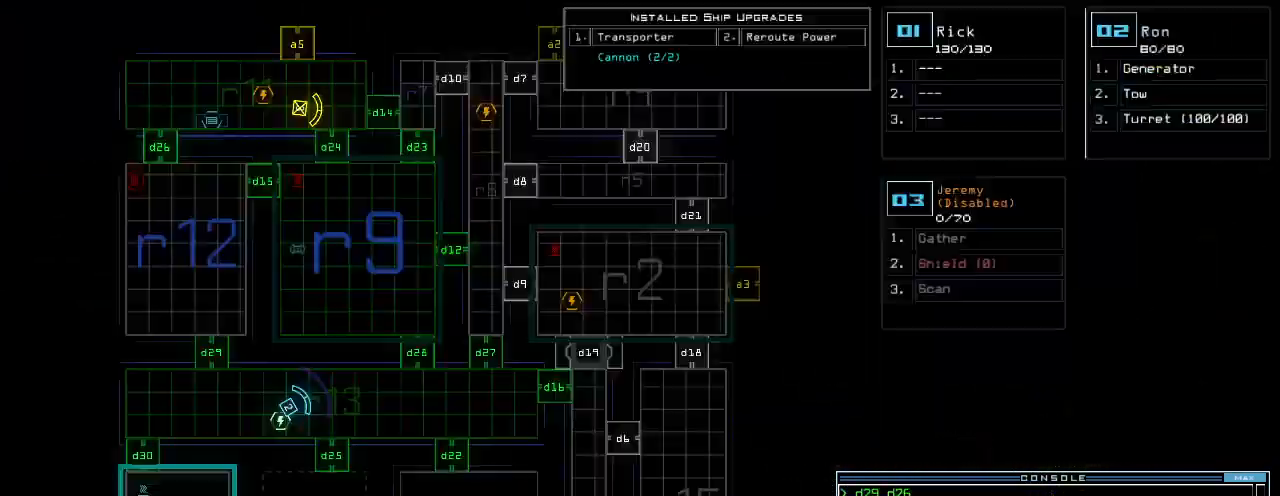
{"keys": [], "events": [[20, "space", "up"]]}
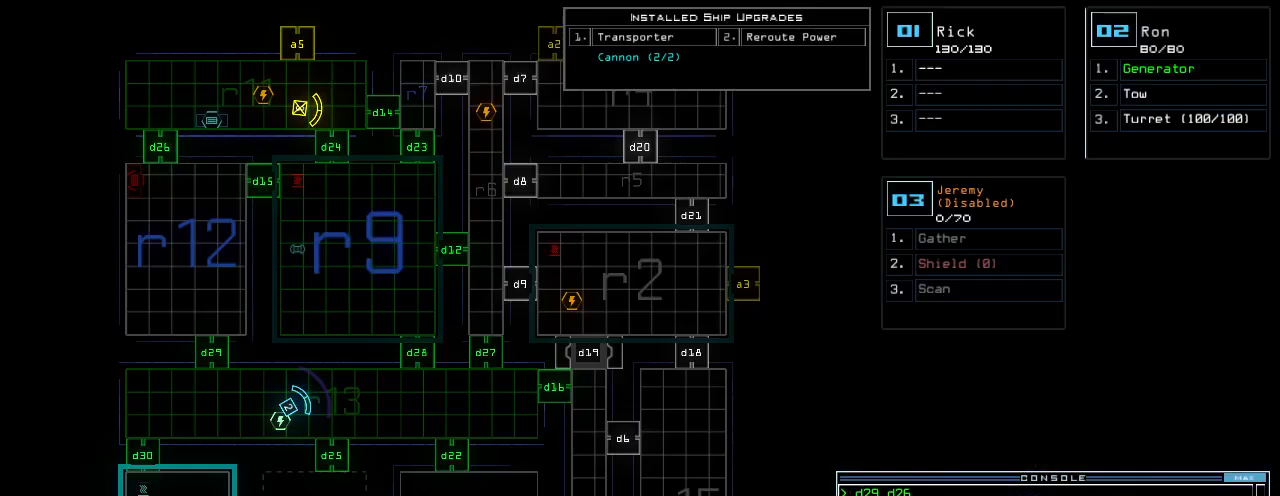
{"keys": [], "events": []}
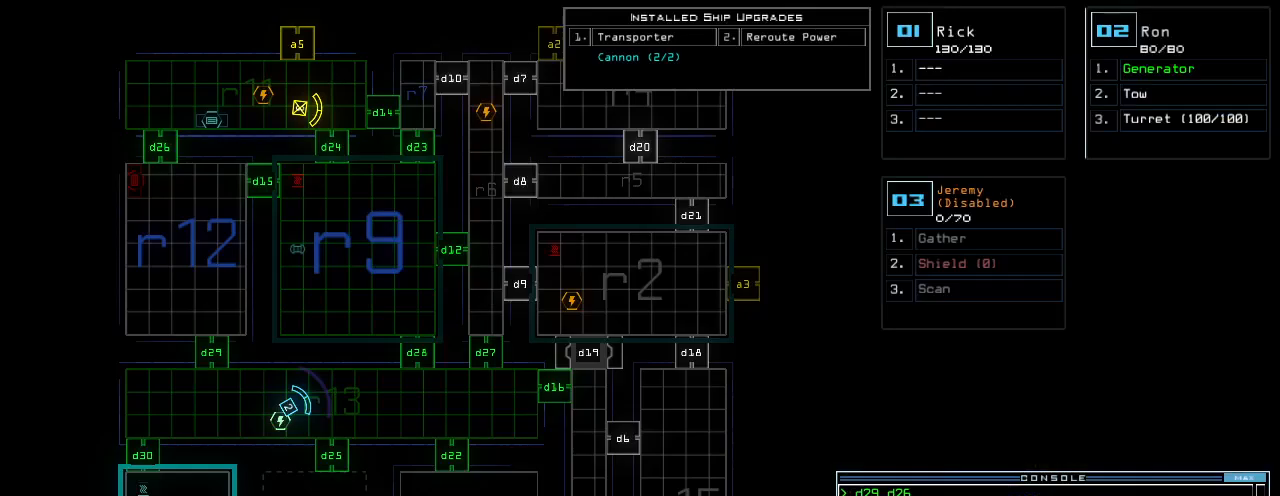
{"keys": ["up"], "events": [[260, "up", "down"], [280, "2", "down"], [340, "2", "up"], [360, "right", "down"], [500, "right", "up"]]}
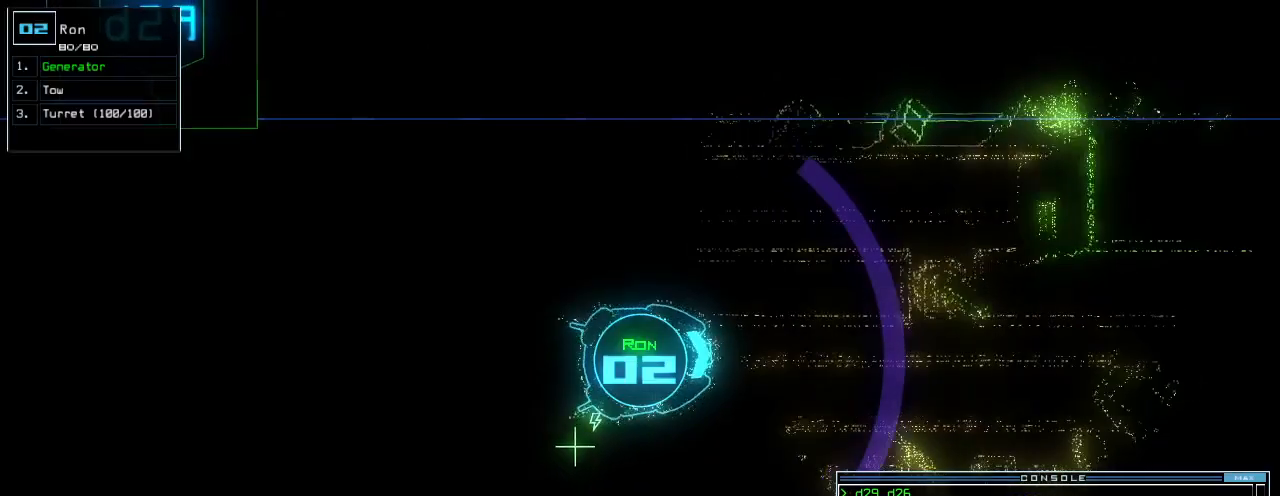
{"keys": ["right", "up"], "events": [[60, "left", "down"], [260, "left", "up"], [400, "right", "down"]]}
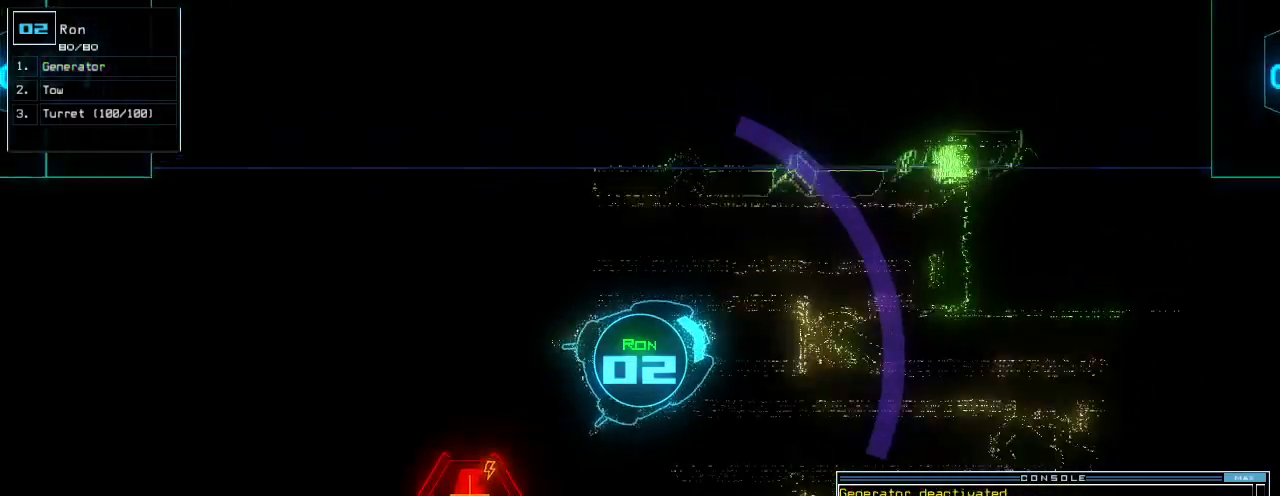
{"keys": ["up"], "events": [[80, "right", "up"], [260, "right", "down"], [460, "right", "up"]]}
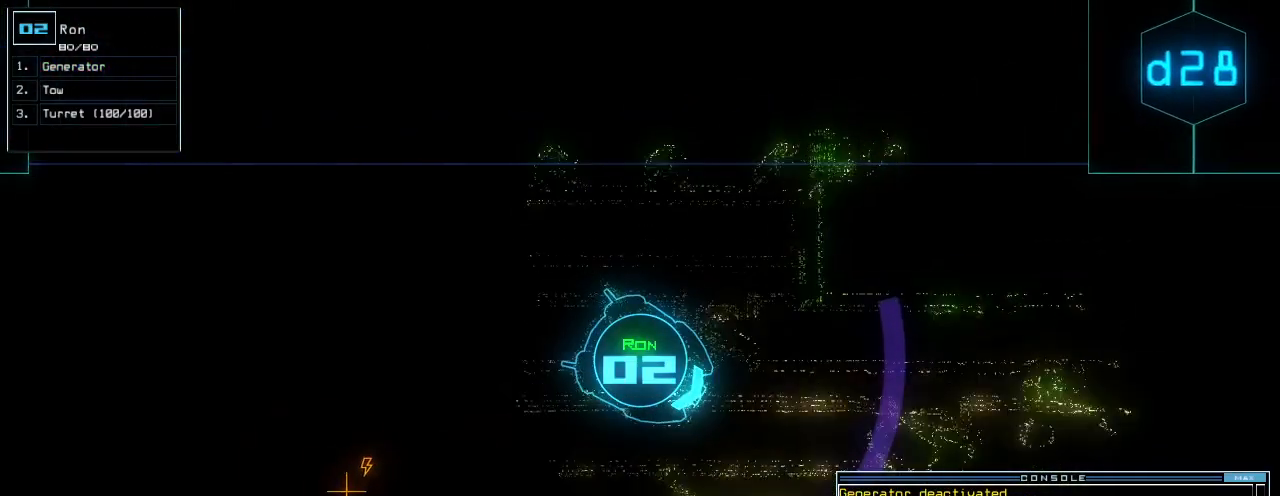
{"keys": ["up"], "events": [[80, "left", "down"], [160, "left", "up"], [380, "left", "down"], [440, "left", "up"]]}
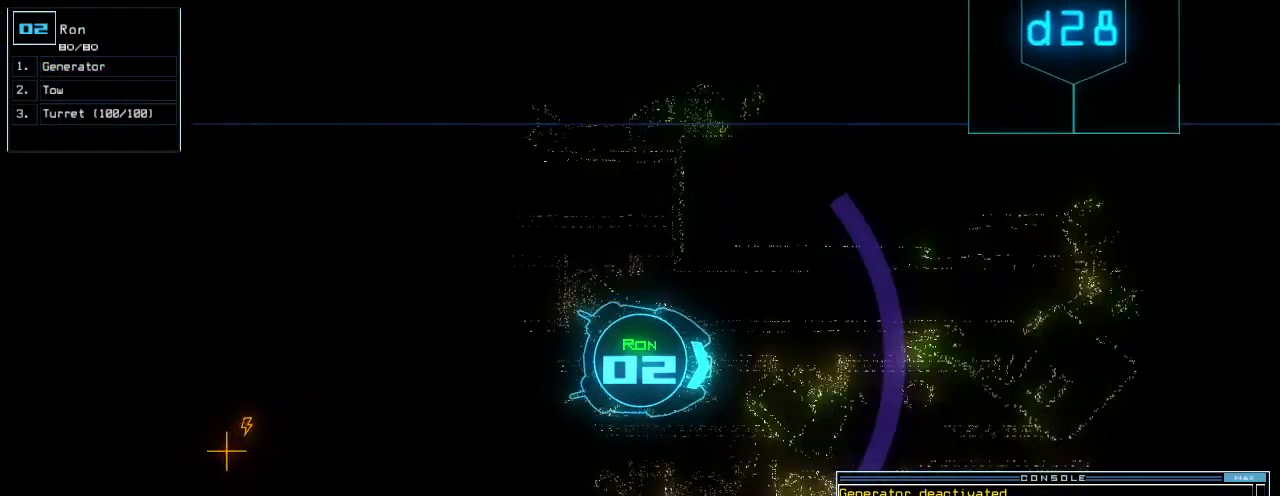
{"keys": ["left", "up"], "events": [[460, "left", "down"]]}
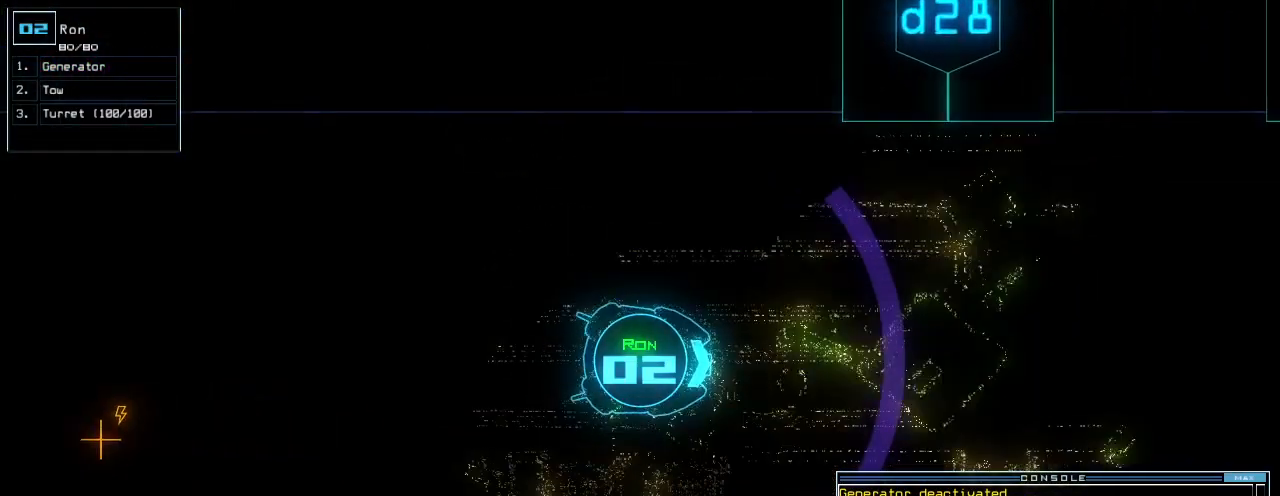
{"keys": ["up"]}
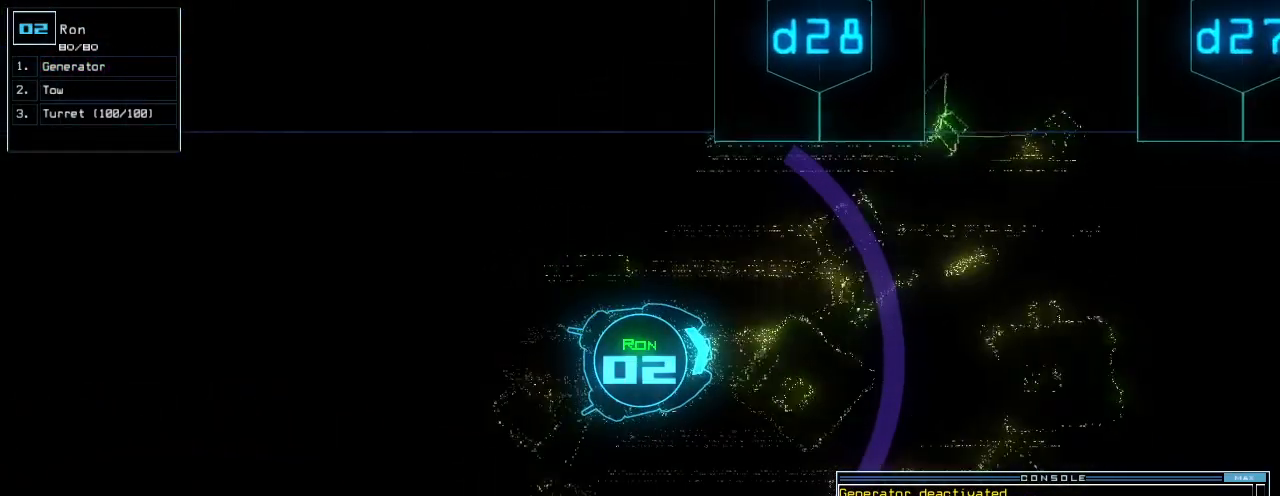
{"keys": ["left", "up"], "events": [[160, "left", "down"]]}
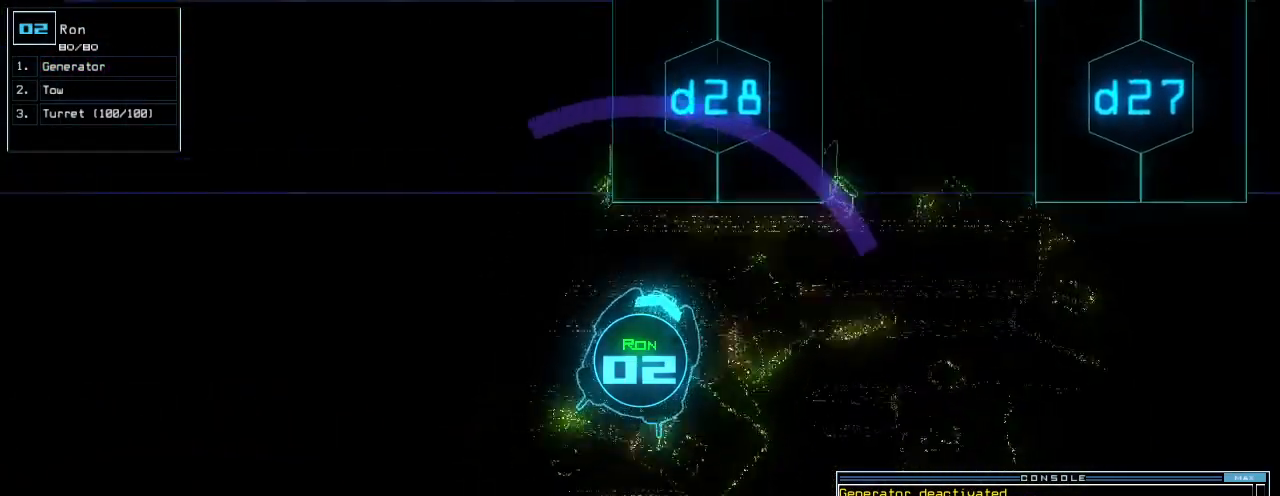
{"keys": ["up"], "events": [[480, "left", "up"]]}
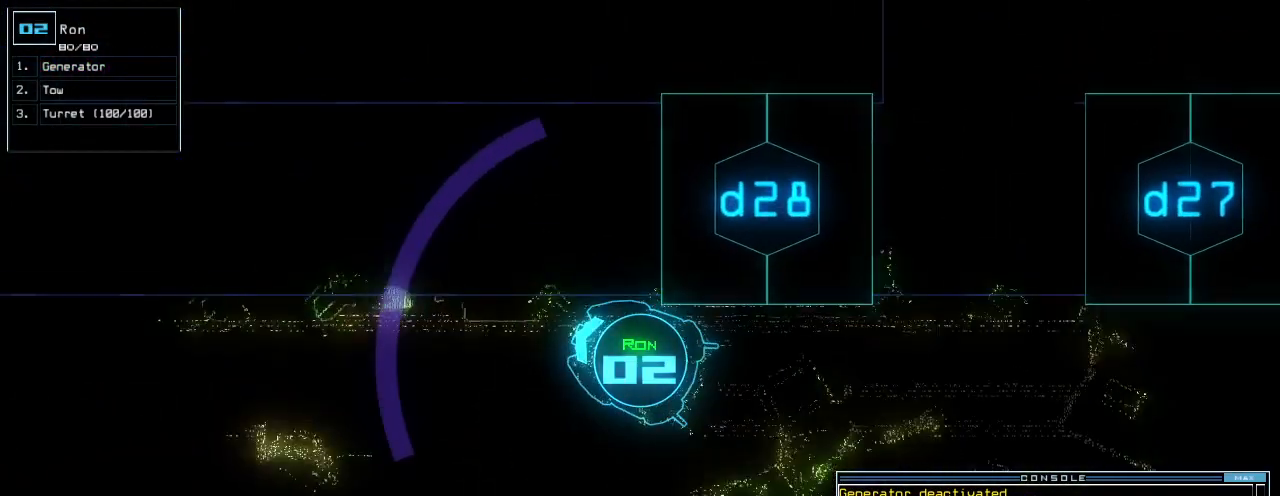
{"keys": [], "events": [[20, "up", "up"]]}
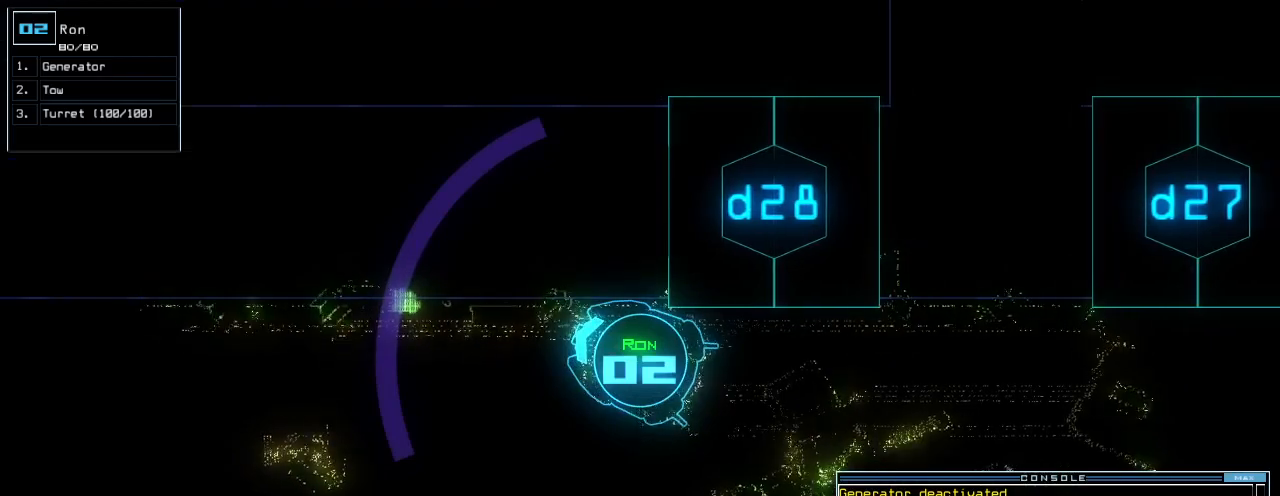
{"keys": ["down", "right"], "events": [[180, "down", "down"], [300, "right", "down"]]}
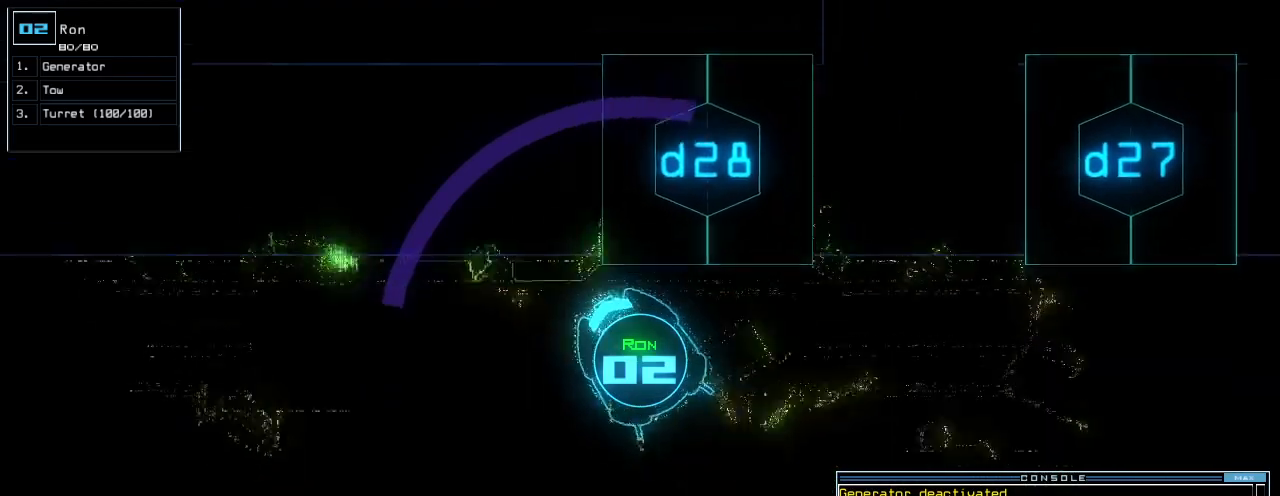
{"keys": ["down", "right", "space"], "events": [[440, "space", "down"]]}